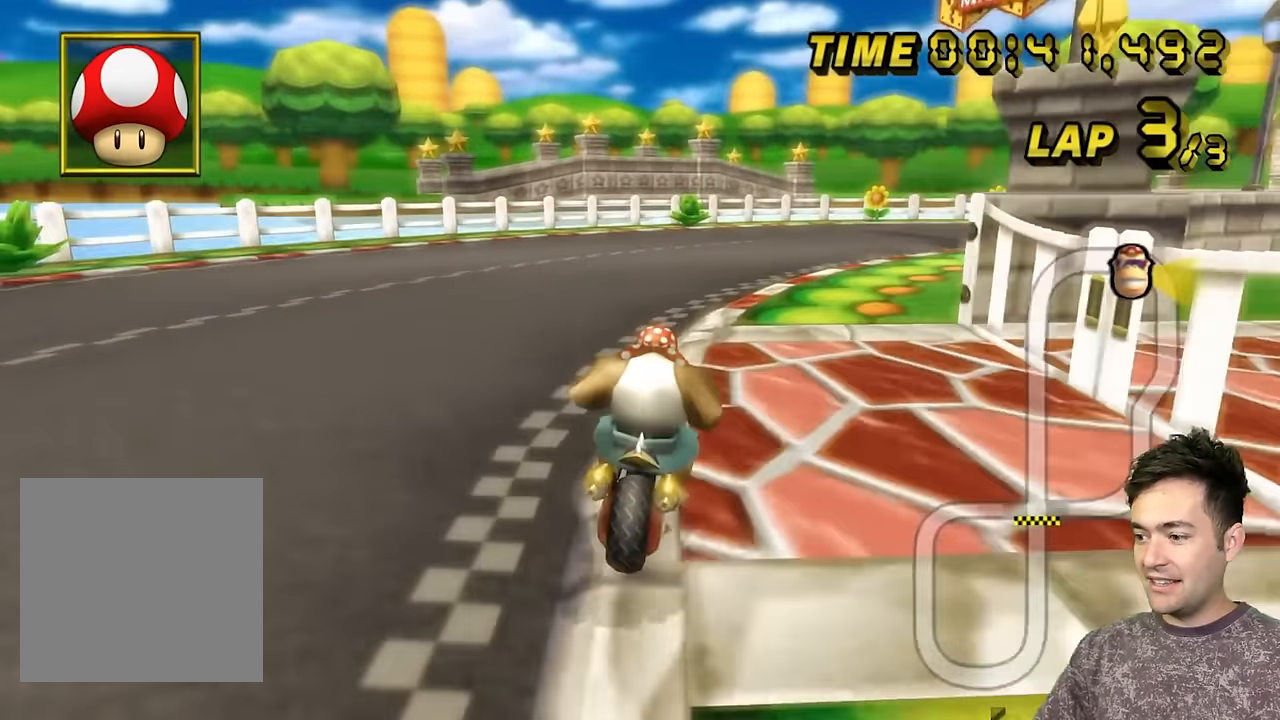
Gameplay with a controller (Nintendo layout); each line is a JSON object with the inputs held at the frame after it. "events" lists button and stick changes between this image and that frame as [ms after this image, input, new state], when the widget could be followed in between. Not read: C_DOWN C_LEFT C_RIGHT C_UP L3 R3 Z.
{"buttons": ["A", "B"], "left_stick": "right", "events": []}
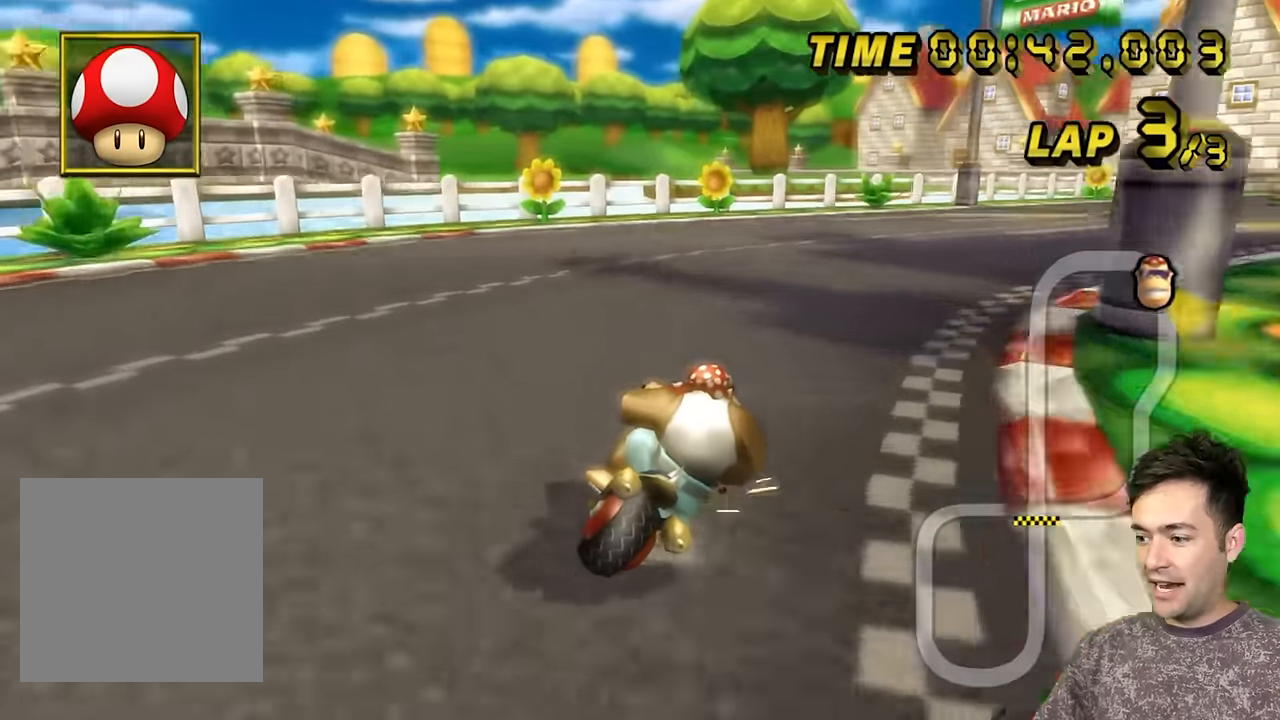
{"buttons": ["A", "B"], "left_stick": "up-right", "events": [[350, "left_stick", "up-right"]]}
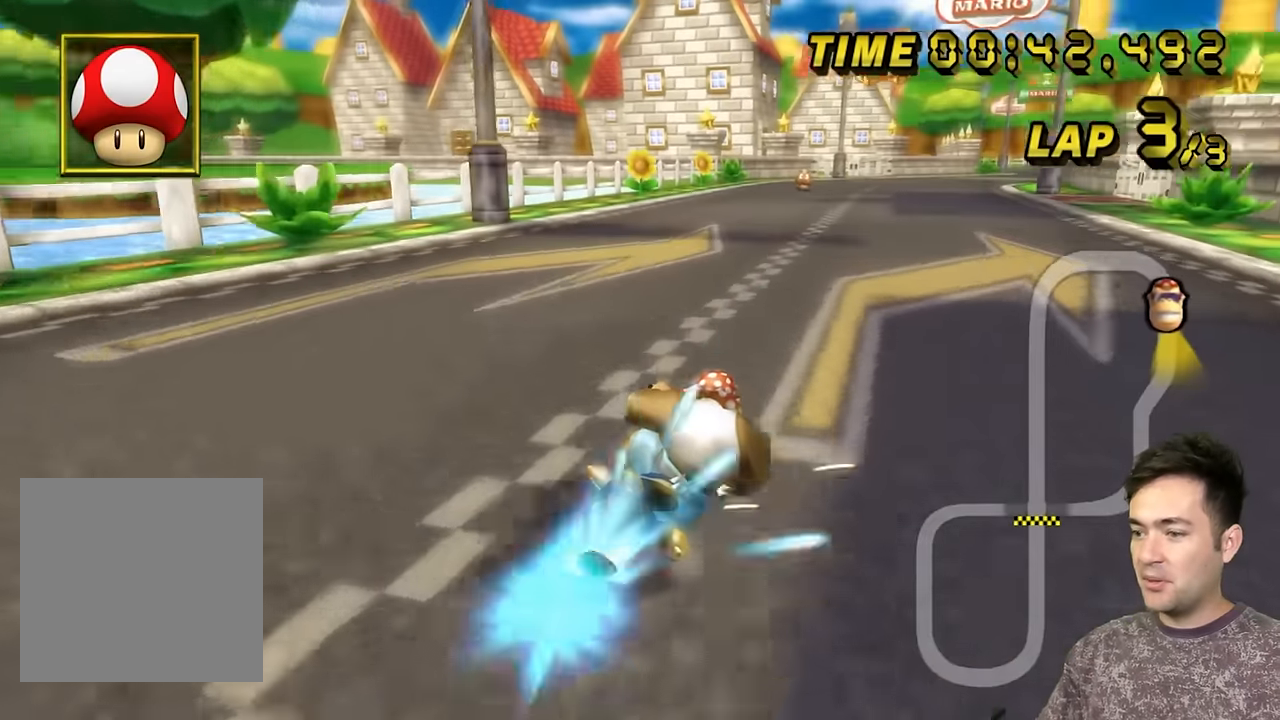
{"buttons": ["A", "B"], "left_stick": "left", "events": [[117, "left_stick", "up-left"], [267, "left_stick", "left"]]}
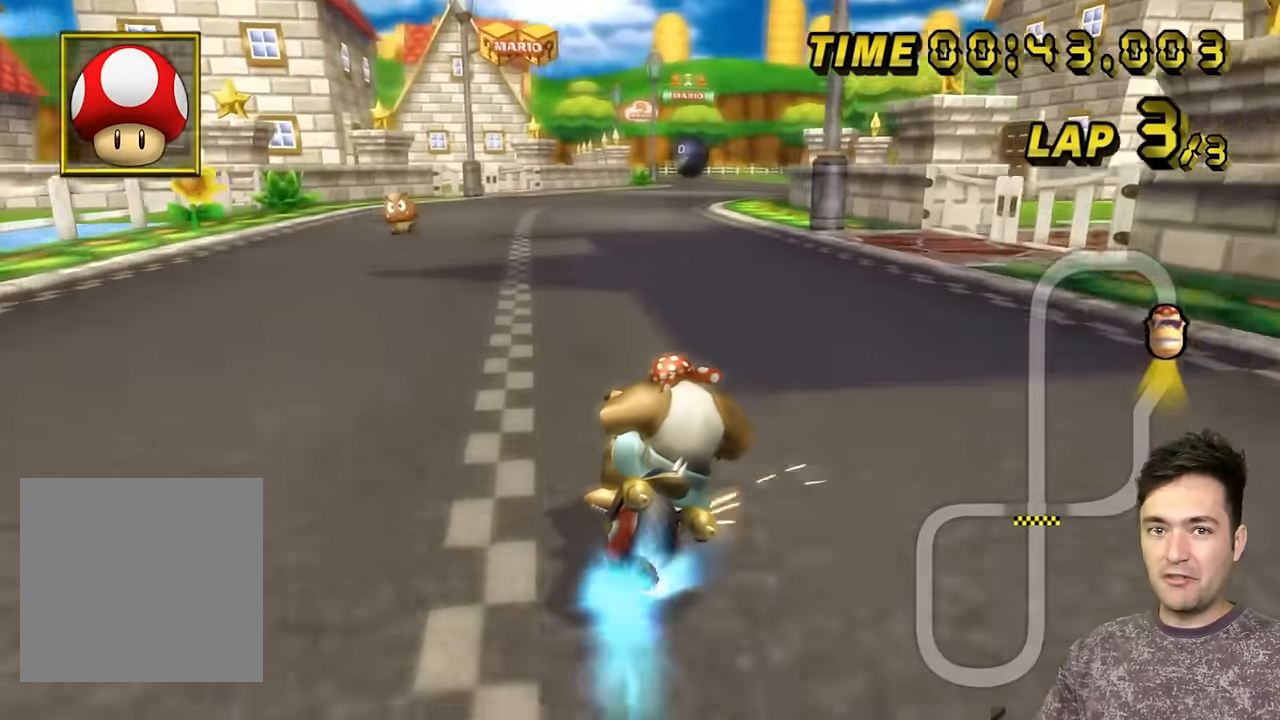
{"buttons": ["A"], "left_stick": "right", "events": [[300, "left_stick", "up-right"], [417, "B", "up"], [417, "left_stick", "right"]]}
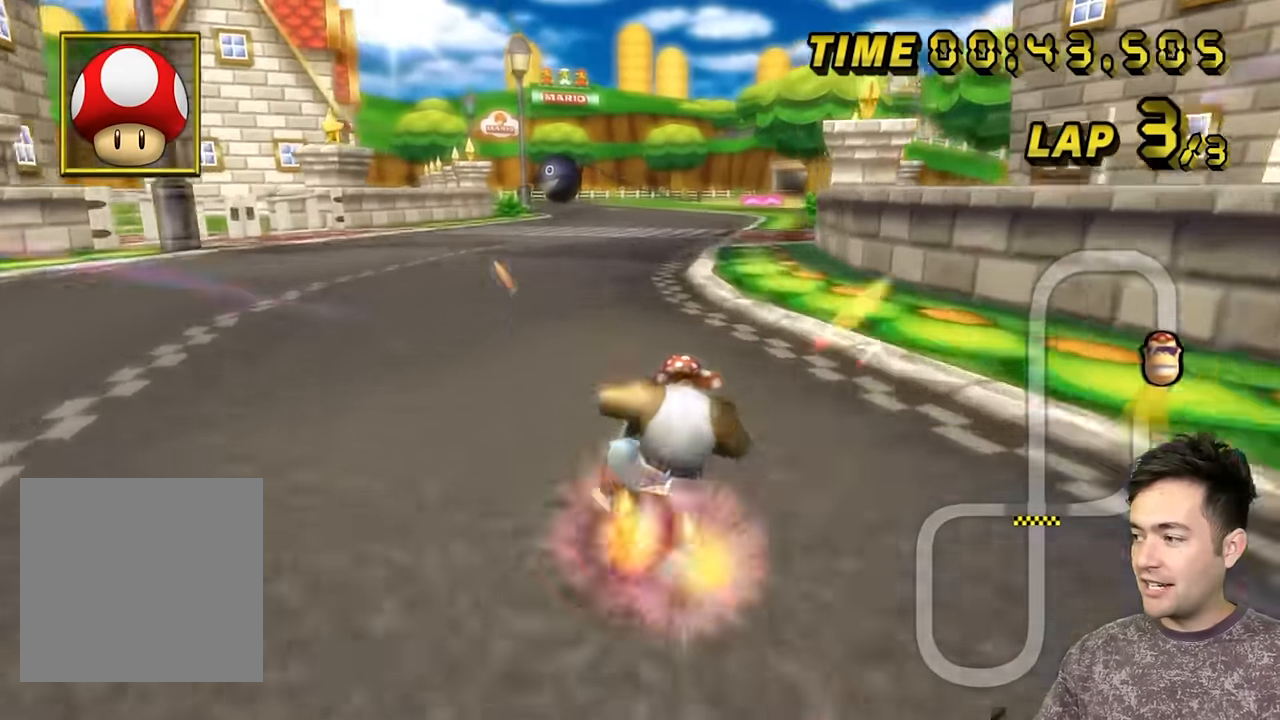
{"buttons": ["A"], "left_stick": "center", "events": [[384, "left_stick", "center"]]}
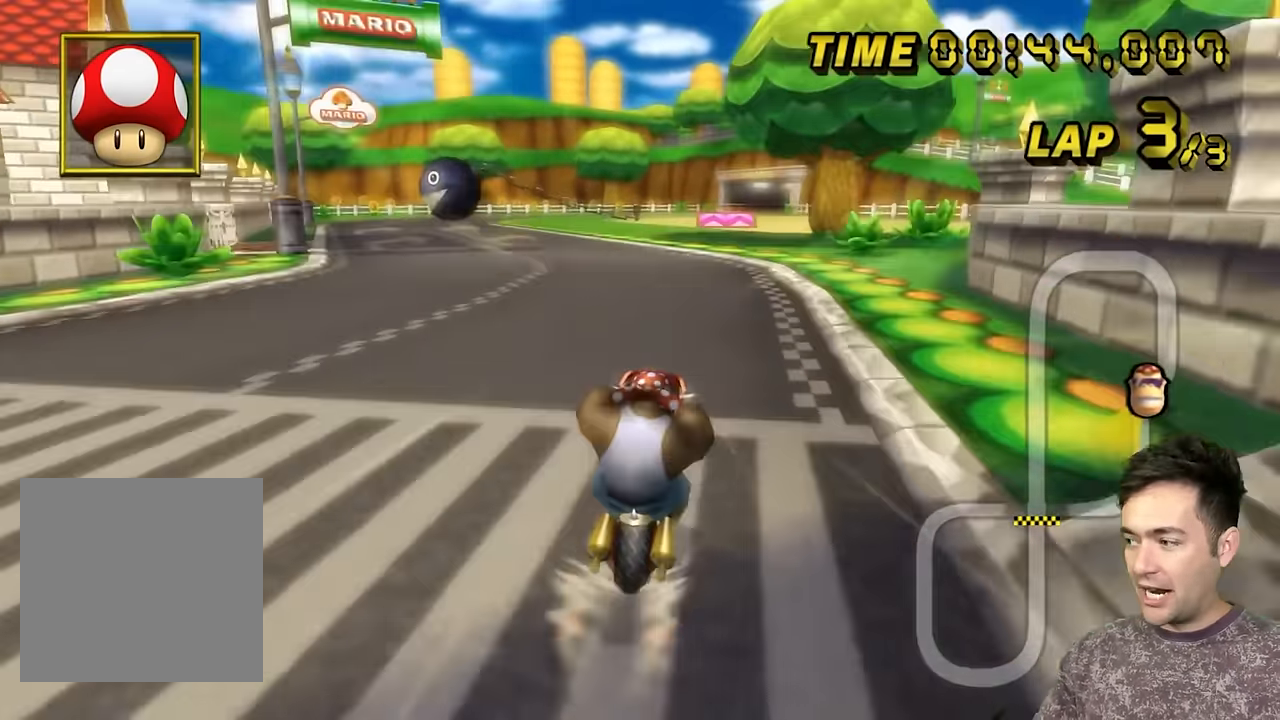
{"buttons": ["A"], "left_stick": "left", "events": [[317, "left_stick", "left"]]}
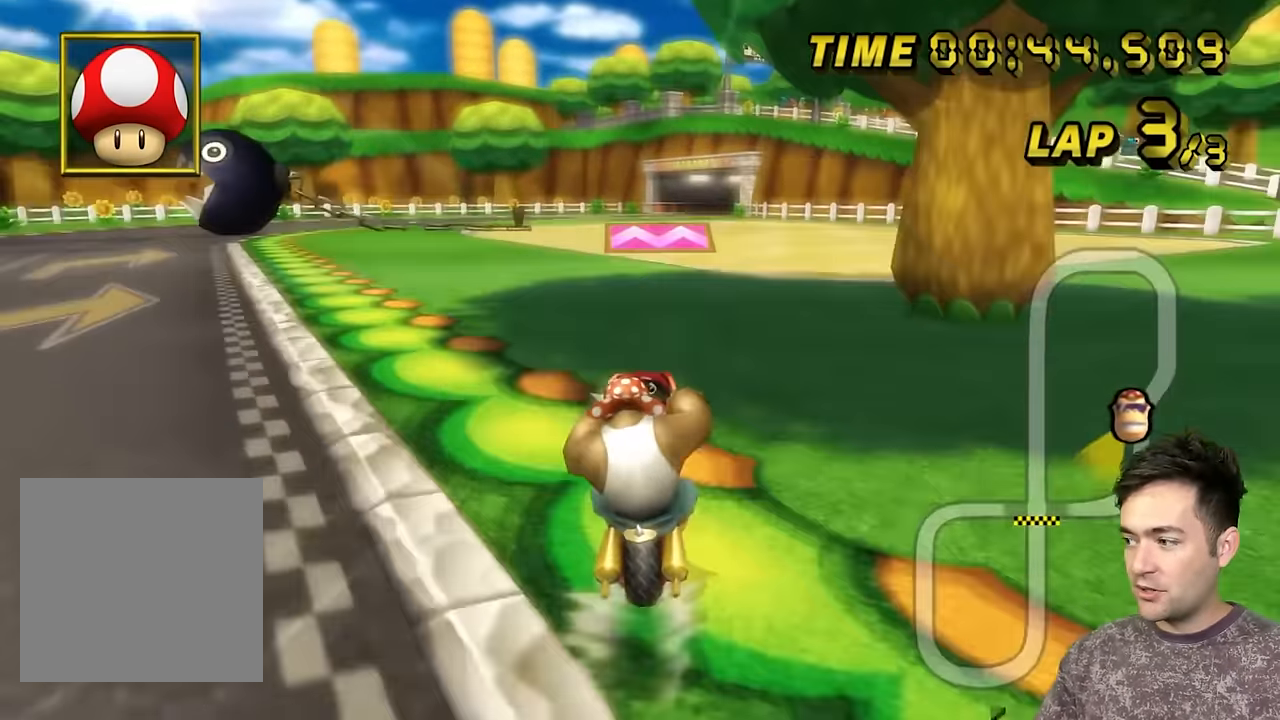
{"buttons": ["A"], "left_stick": "up-left", "events": [[167, "left_stick", "down-left"], [350, "left_stick", "left"], [500, "left_stick", "up-left"]]}
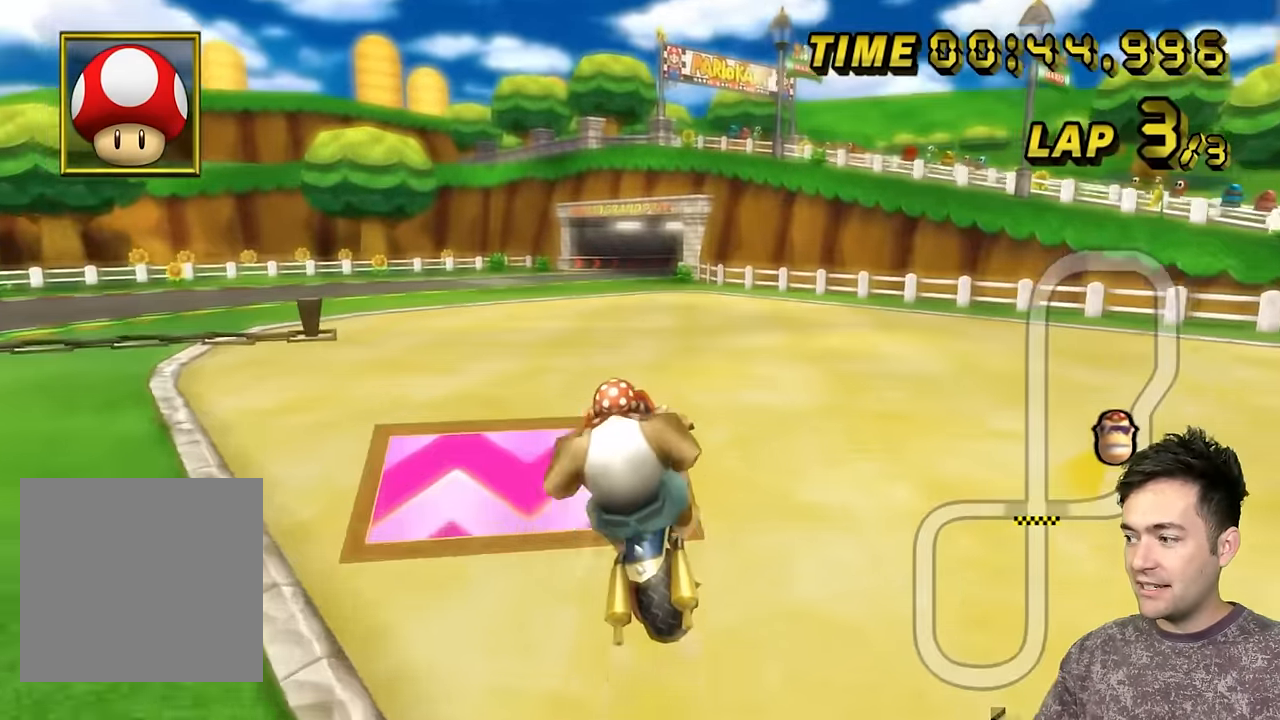
{"buttons": ["A"], "left_stick": "up", "events": [[367, "left_stick", "up"]]}
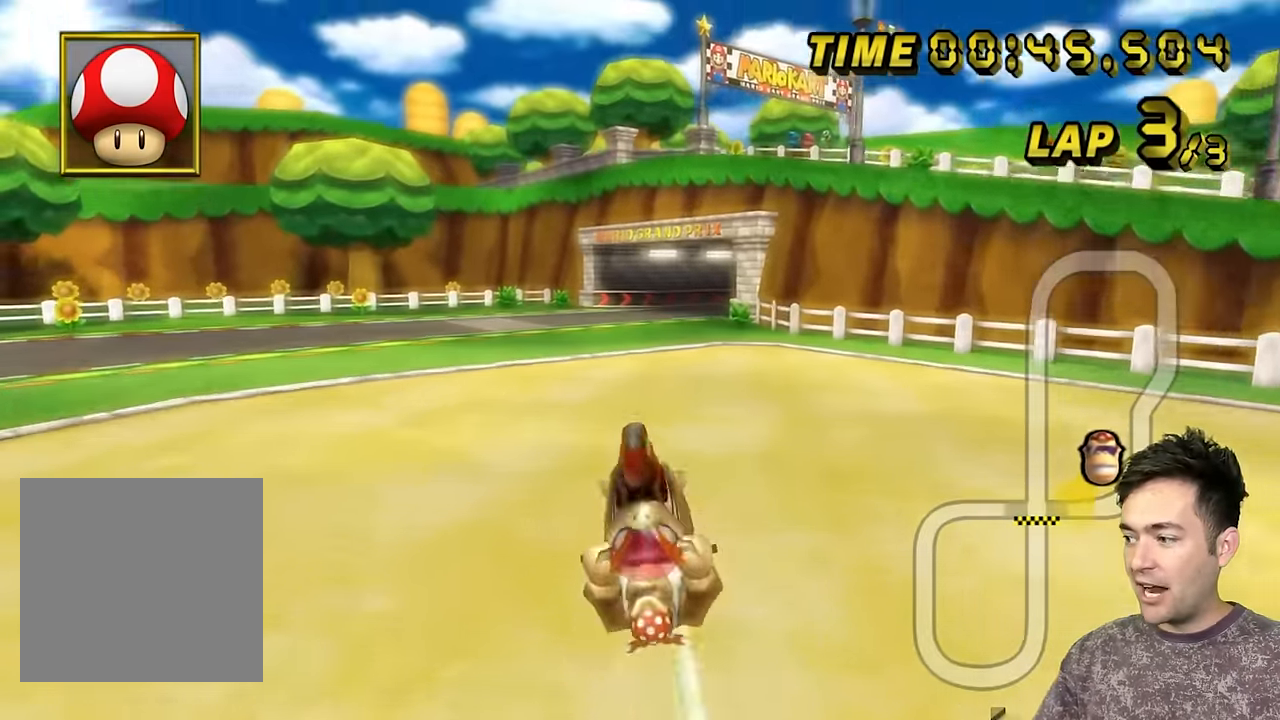
{"buttons": ["A", "B"], "left_stick": "up", "events": [[84, "left_stick", "up-right"], [267, "B", "down"], [317, "left_stick", "up-left"], [417, "left_stick", "up"]]}
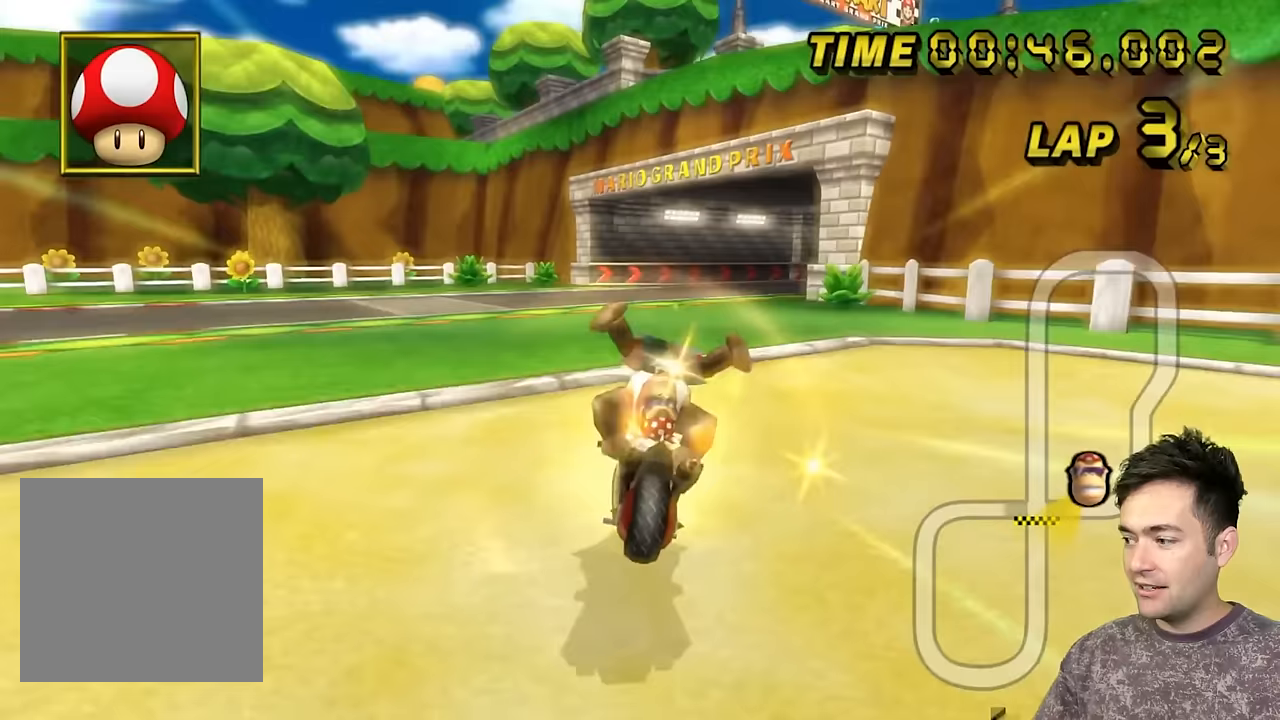
{"buttons": ["A", "B"], "left_stick": "right", "events": [[50, "left_stick", "up-right"], [317, "left_stick", "right"]]}
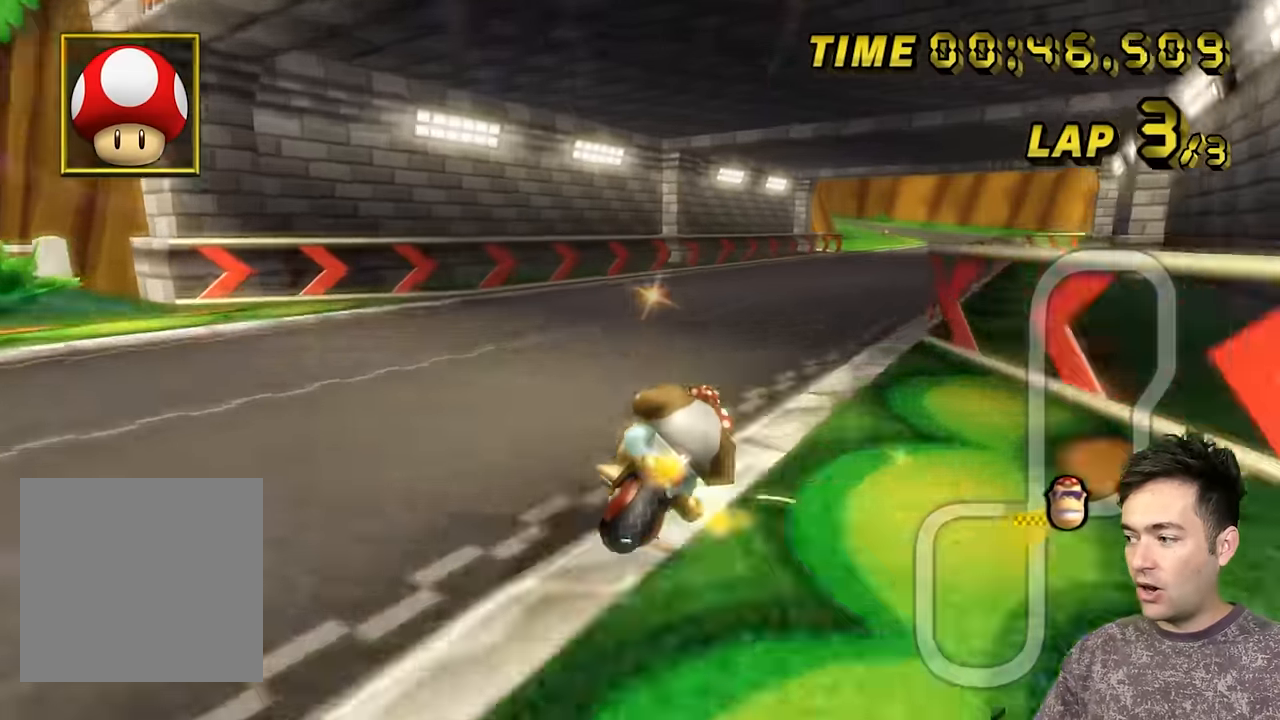
{"buttons": ["A"], "left_stick": "left", "events": [[433, "B", "up"], [433, "left_stick", "left"]]}
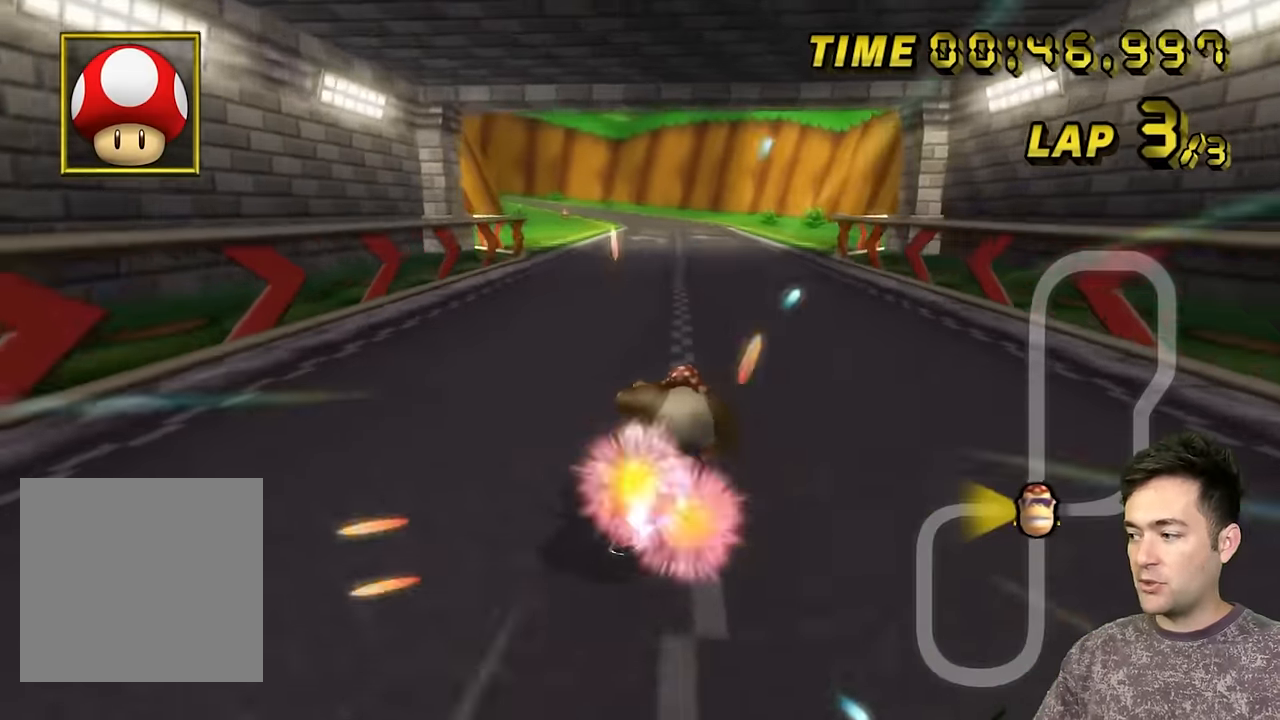
{"buttons": ["A"], "left_stick": "left", "events": []}
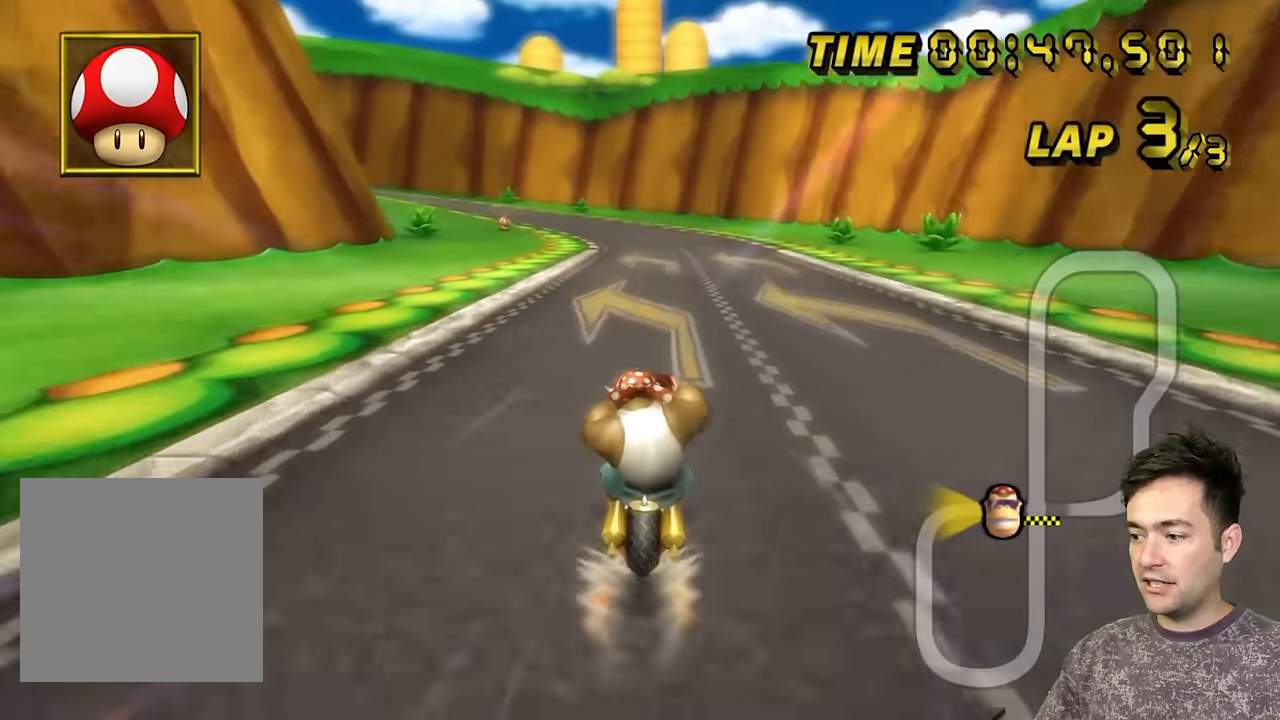
{"buttons": ["A", "B"], "left_stick": "center", "events": [[50, "left_stick", "center"], [317, "B", "down"], [383, "B", "up"], [433, "B", "down"]]}
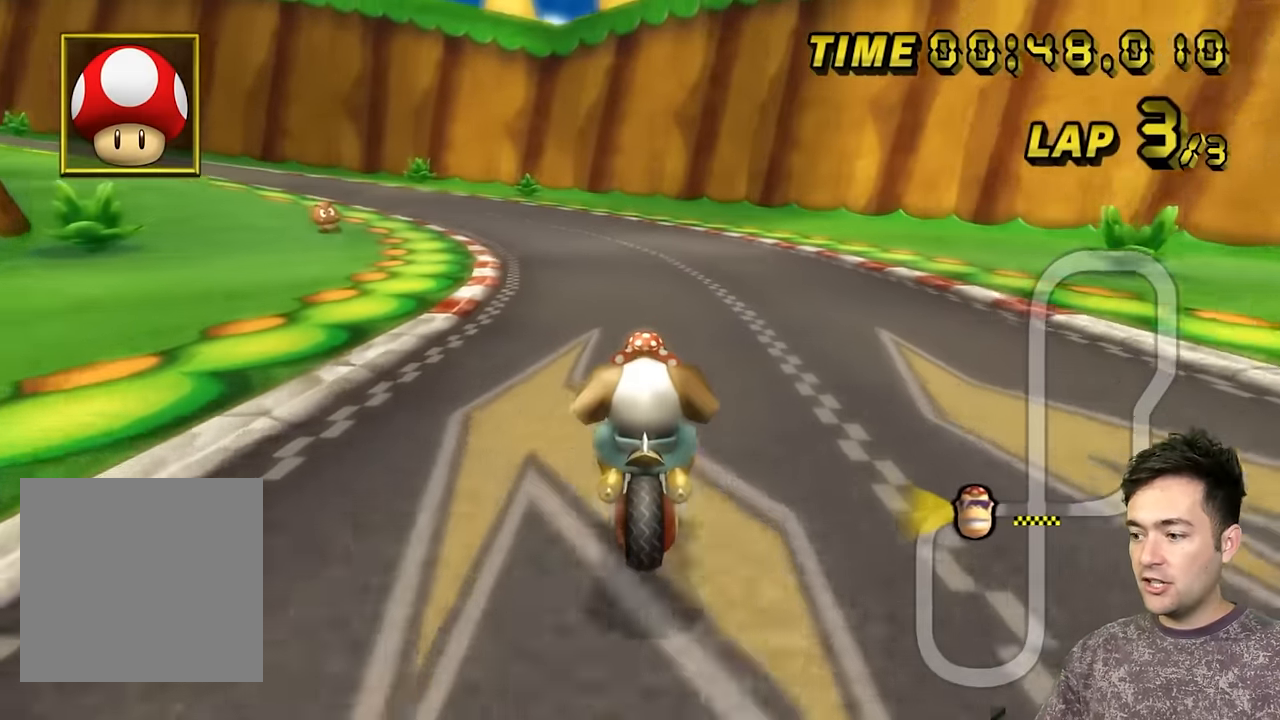
{"buttons": ["A", "B"], "left_stick": "center", "events": [[50, "left_stick", "up-left"], [500, "left_stick", "center"]]}
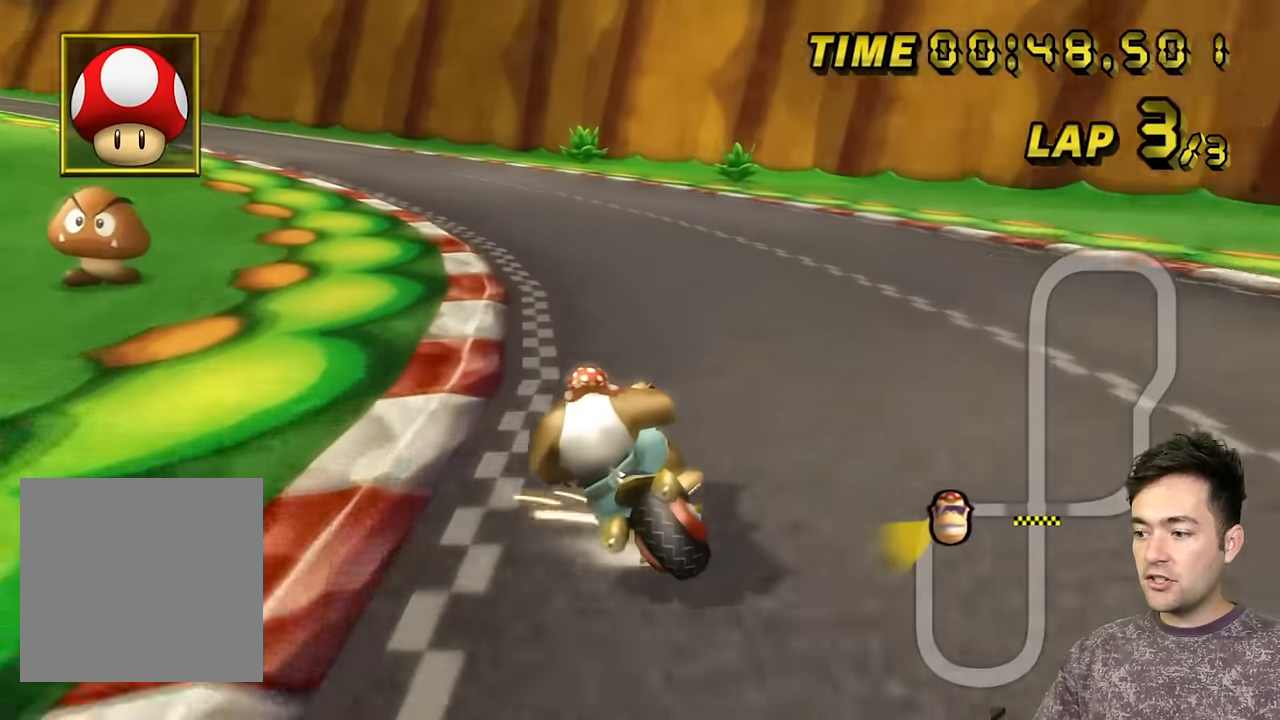
{"buttons": ["A", "B"], "left_stick": "up-left", "events": [[83, "left_stick", "up-left"]]}
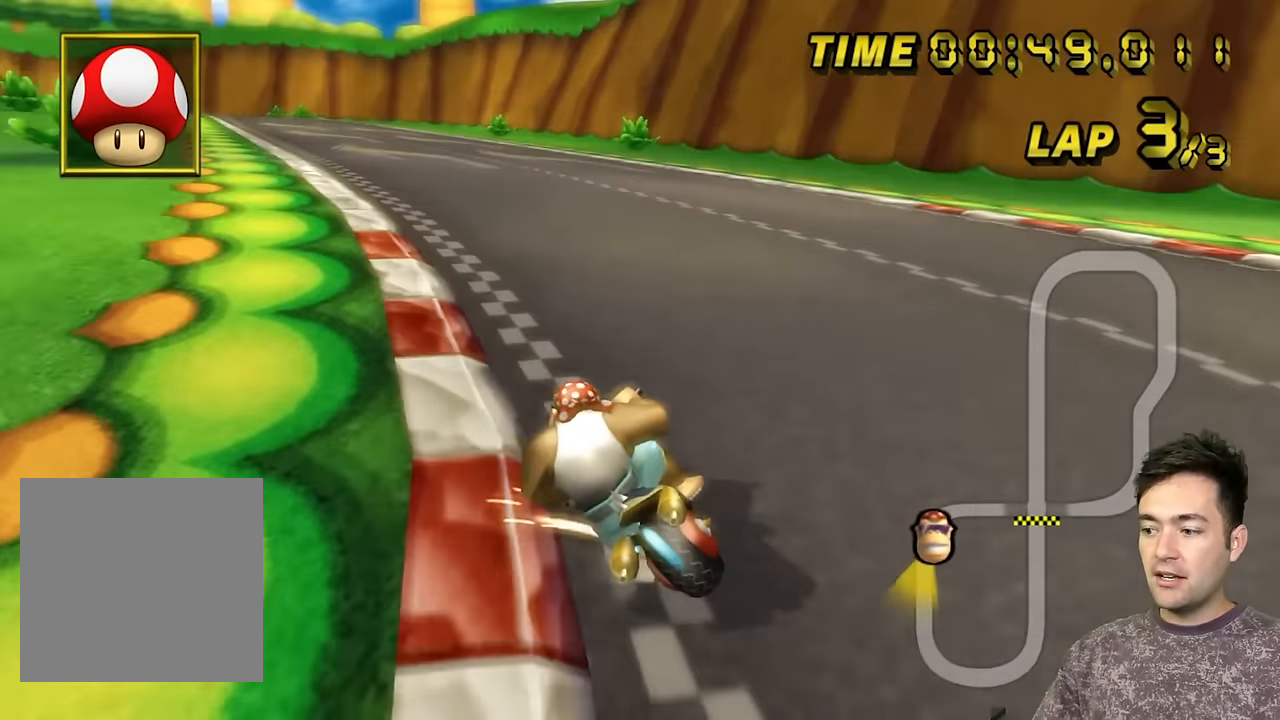
{"buttons": ["A"], "left_stick": "center", "events": [[100, "B", "up"], [150, "left_stick", "center"], [317, "left_stick", "right"], [467, "left_stick", "center"]]}
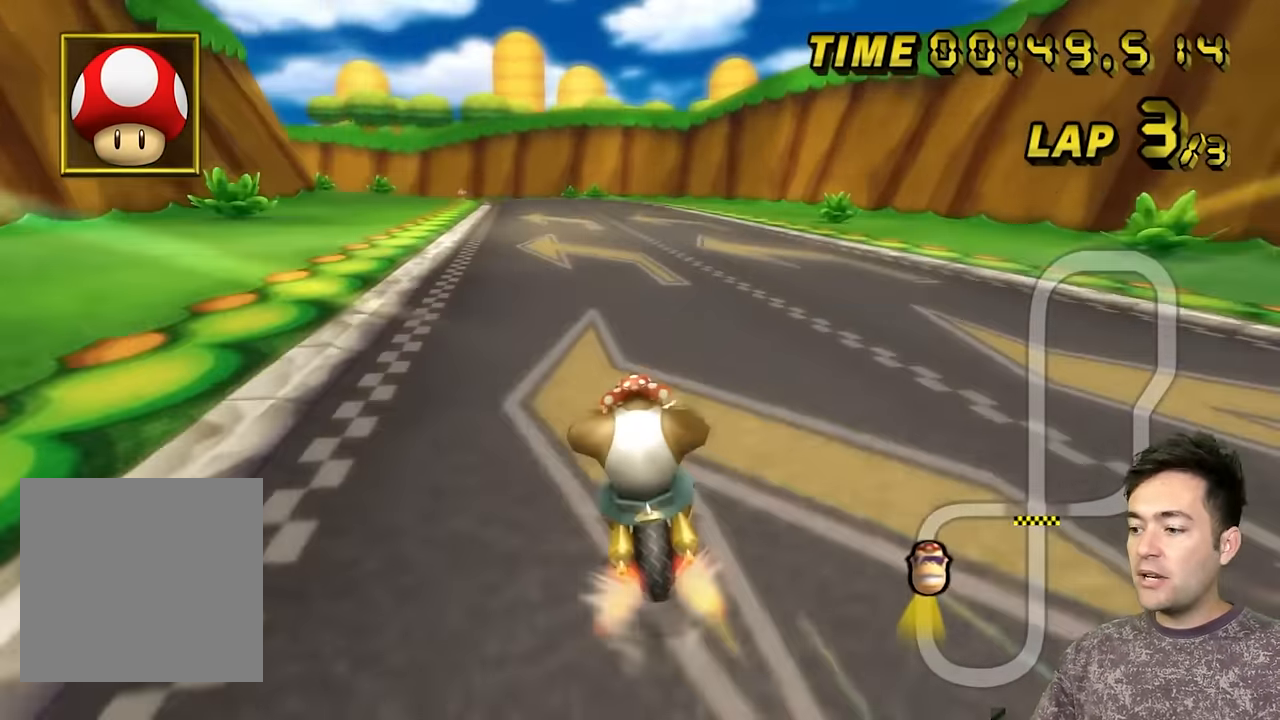
{"buttons": ["A", "B"], "left_stick": "left", "events": [[400, "B", "down"], [400, "left_stick", "left"]]}
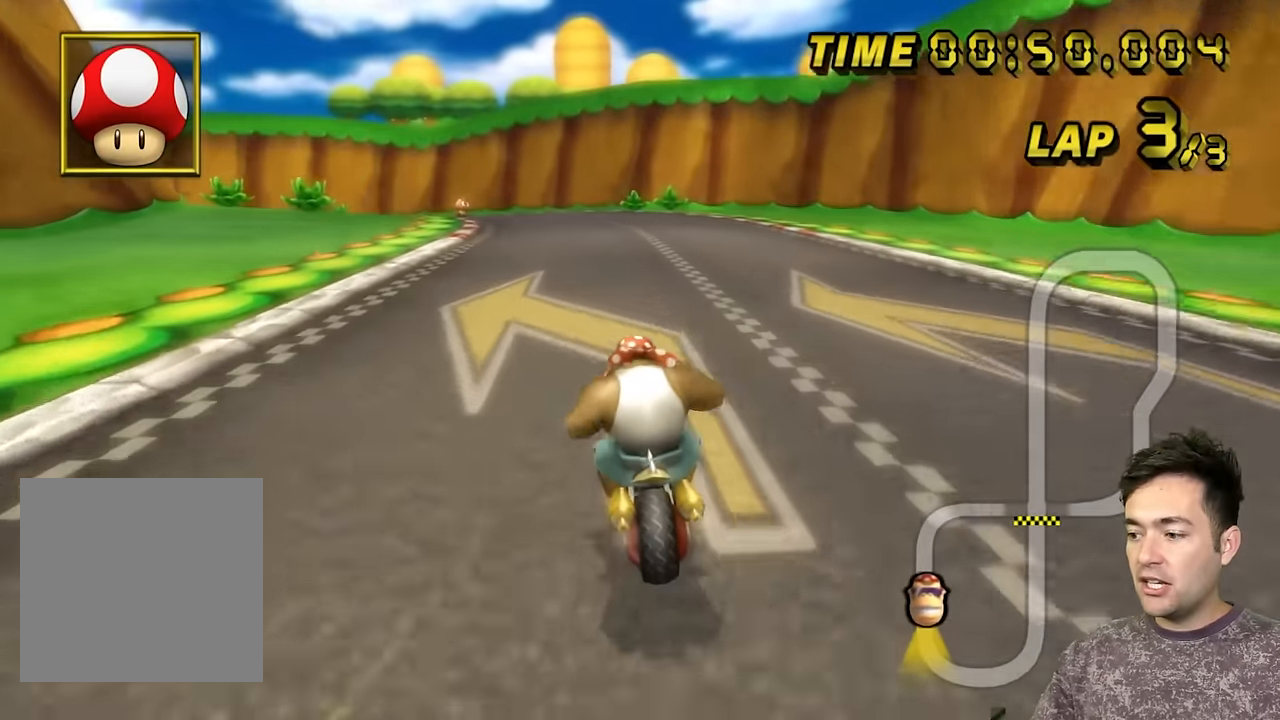
{"buttons": ["A", "B"], "left_stick": "up-left", "events": [[100, "left_stick", "up-left"]]}
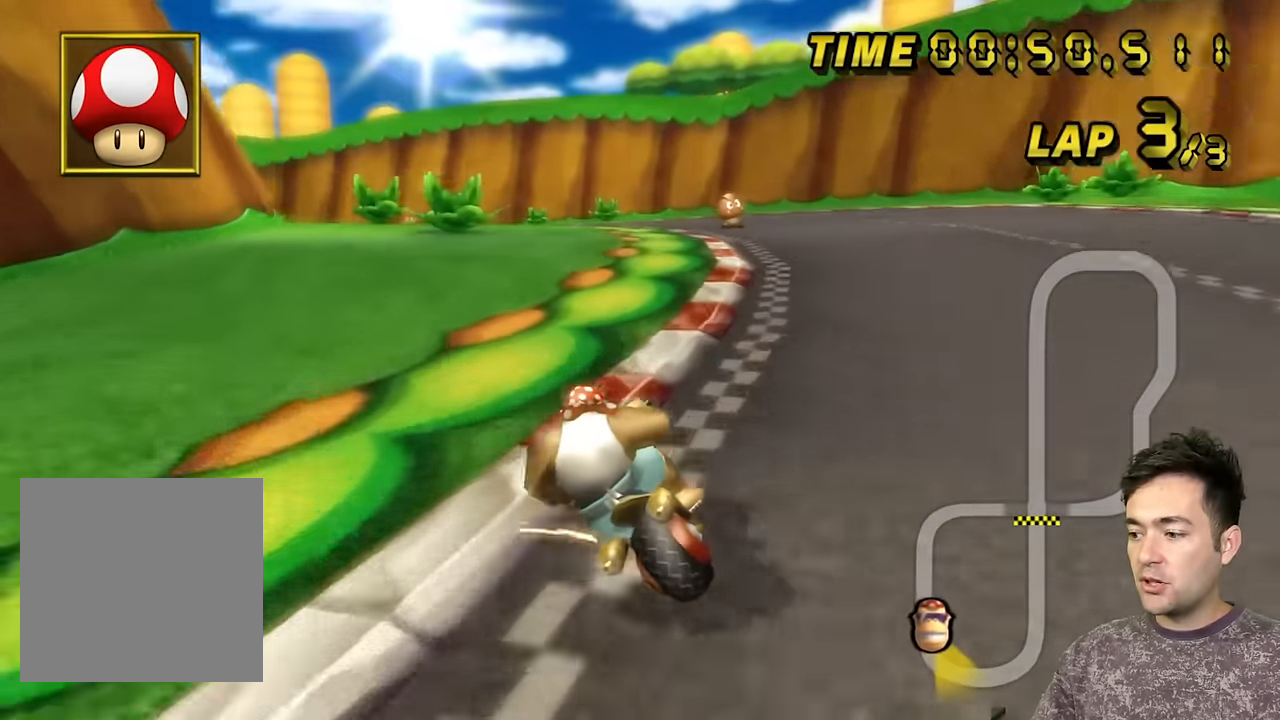
{"buttons": ["A", "B"], "left_stick": "up-left", "events": [[83, "L1", "down"], [217, "L1", "up"]]}
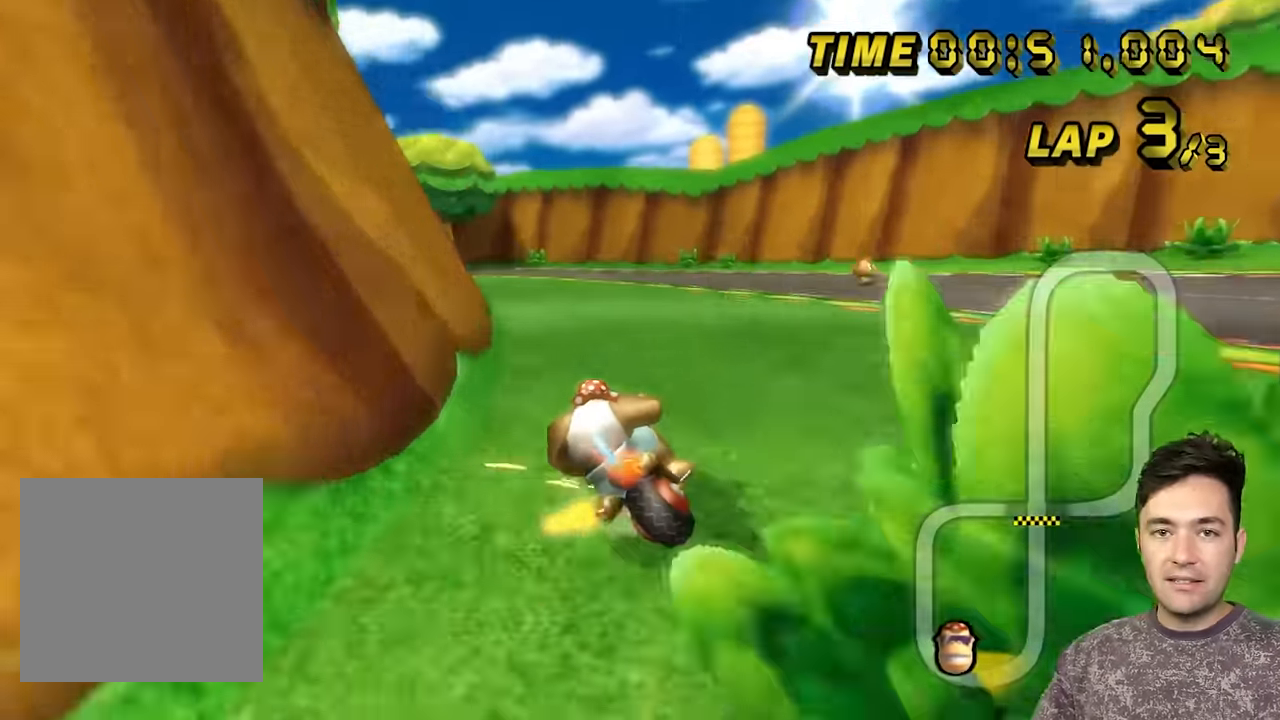
{"buttons": ["A", "B"], "left_stick": "left", "events": [[500, "left_stick", "left"]]}
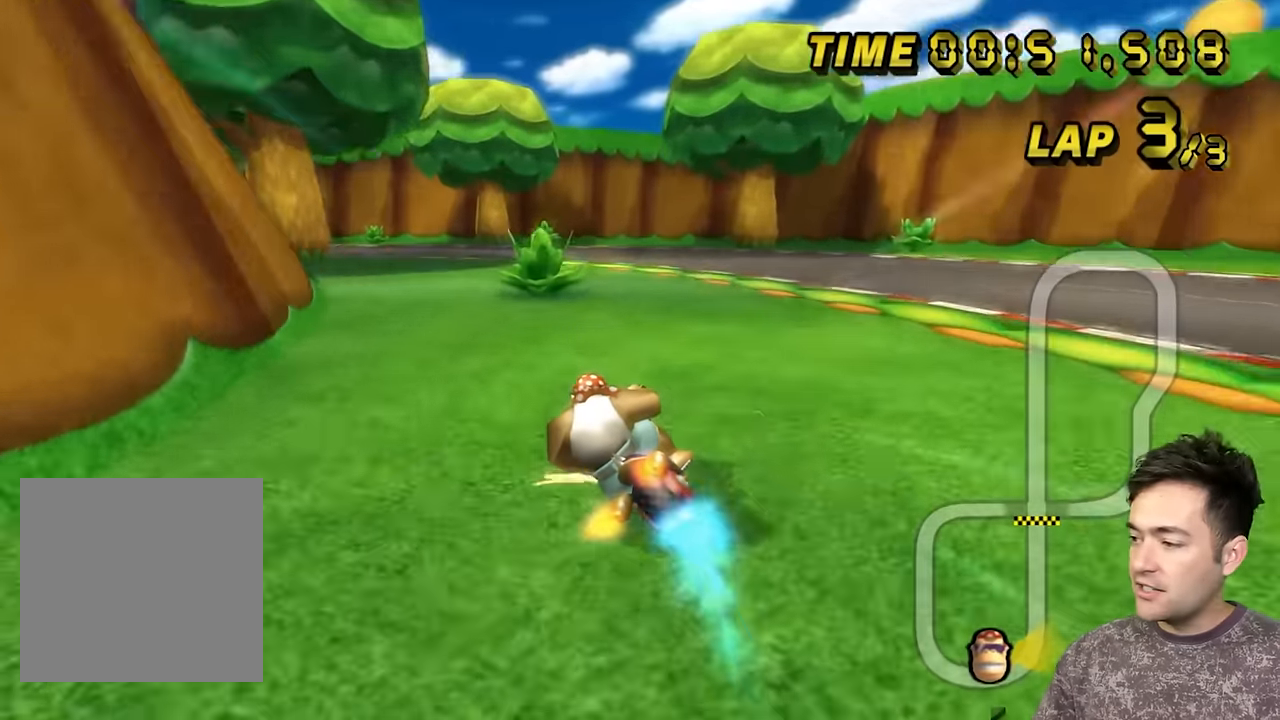
{"buttons": ["A", "B"], "left_stick": "left", "events": []}
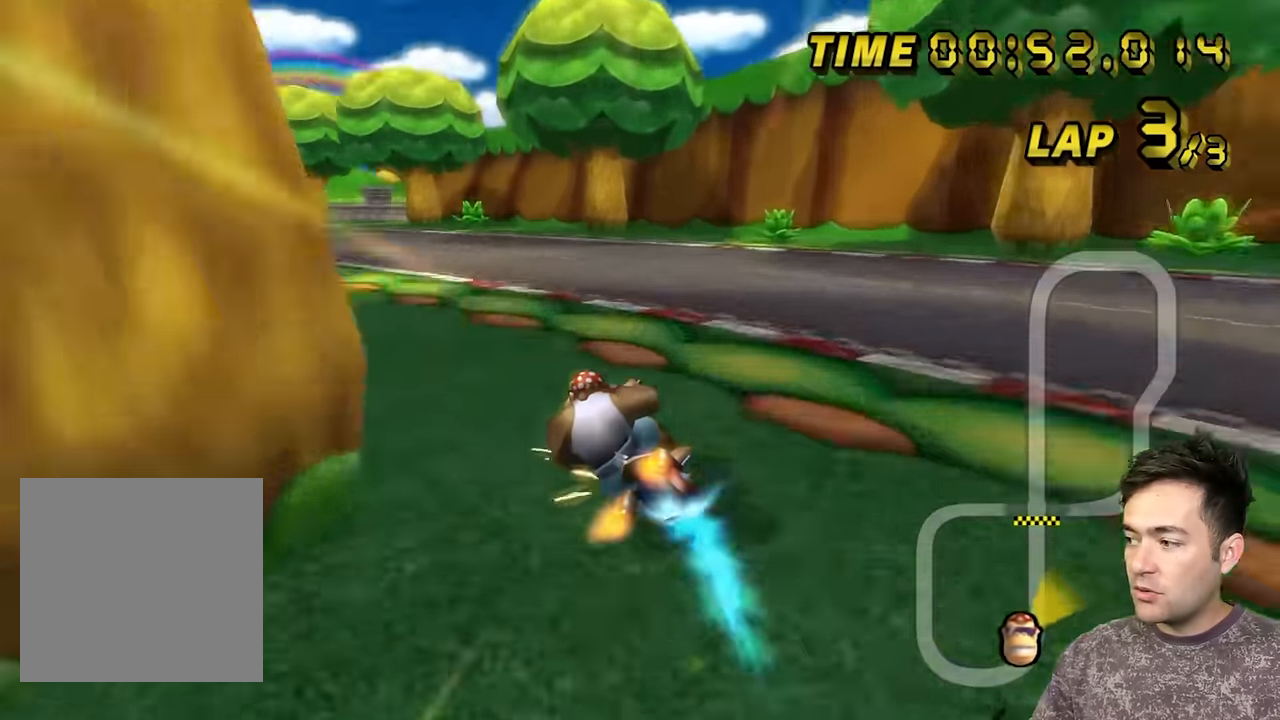
{"buttons": ["A"], "left_stick": "center", "events": [[217, "B", "up"], [434, "left_stick", "center"]]}
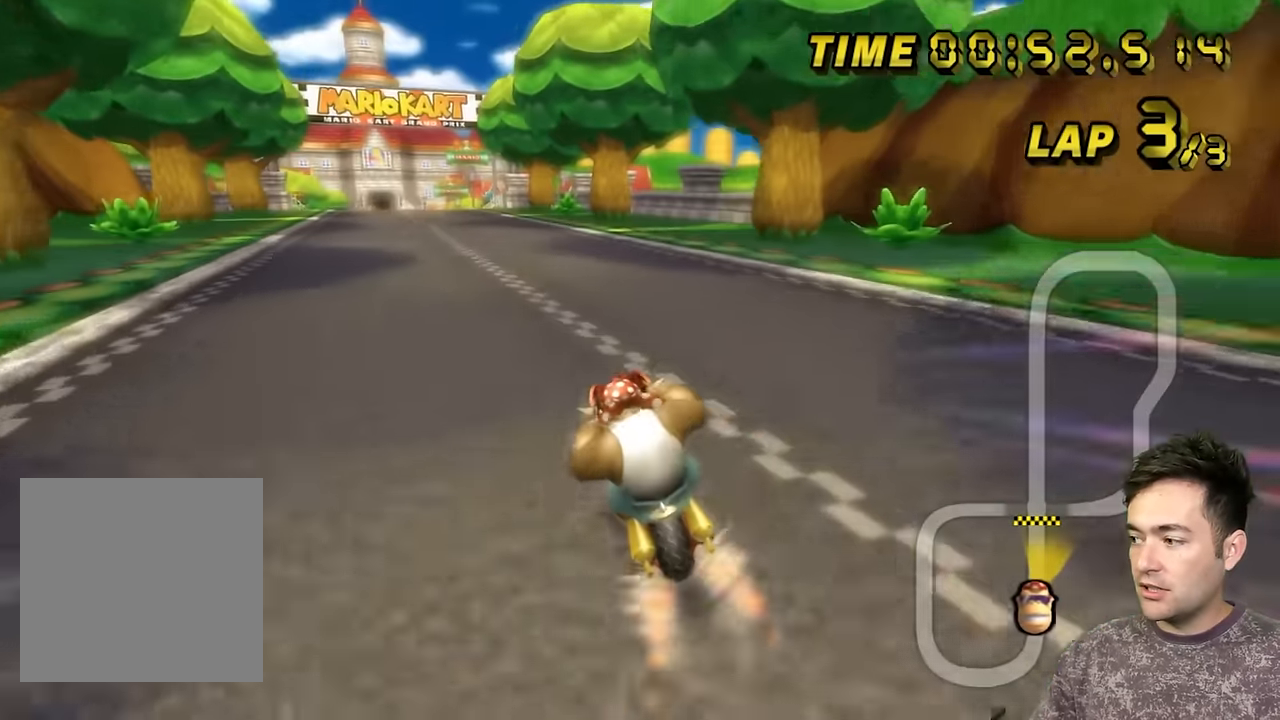
{"buttons": ["A"], "left_stick": "center", "events": []}
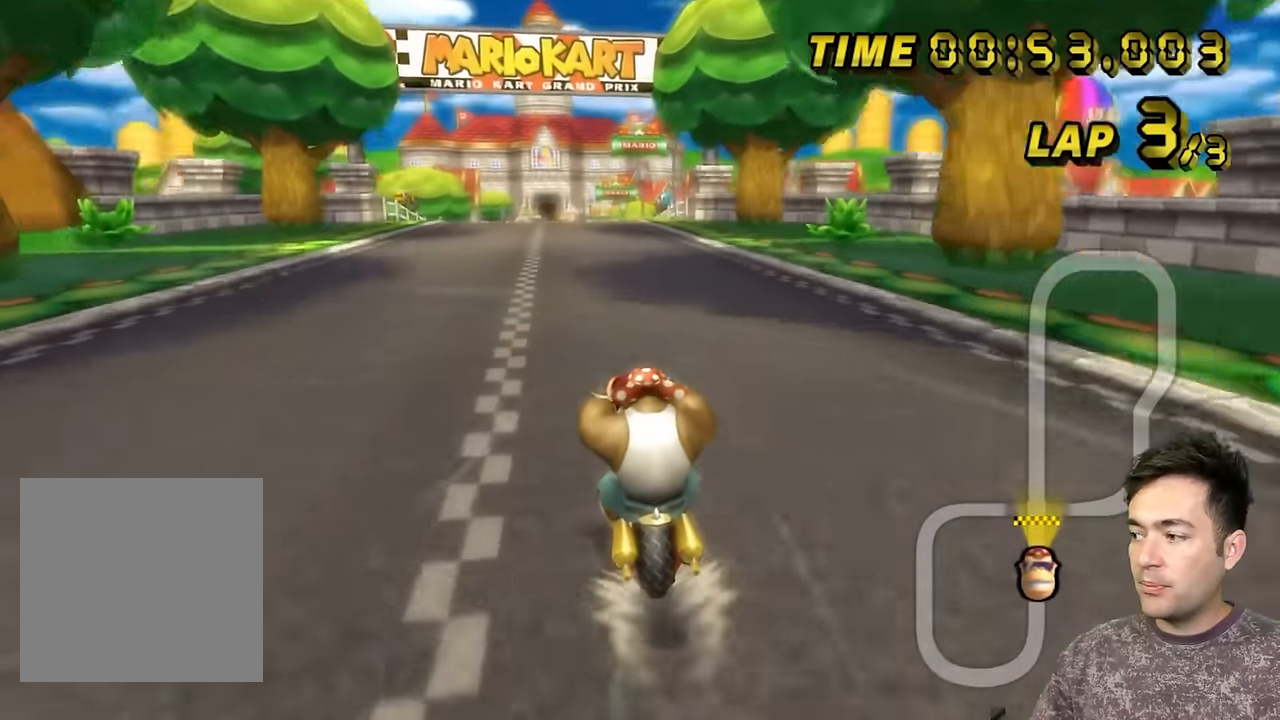
{"buttons": ["A"], "left_stick": "center", "events": []}